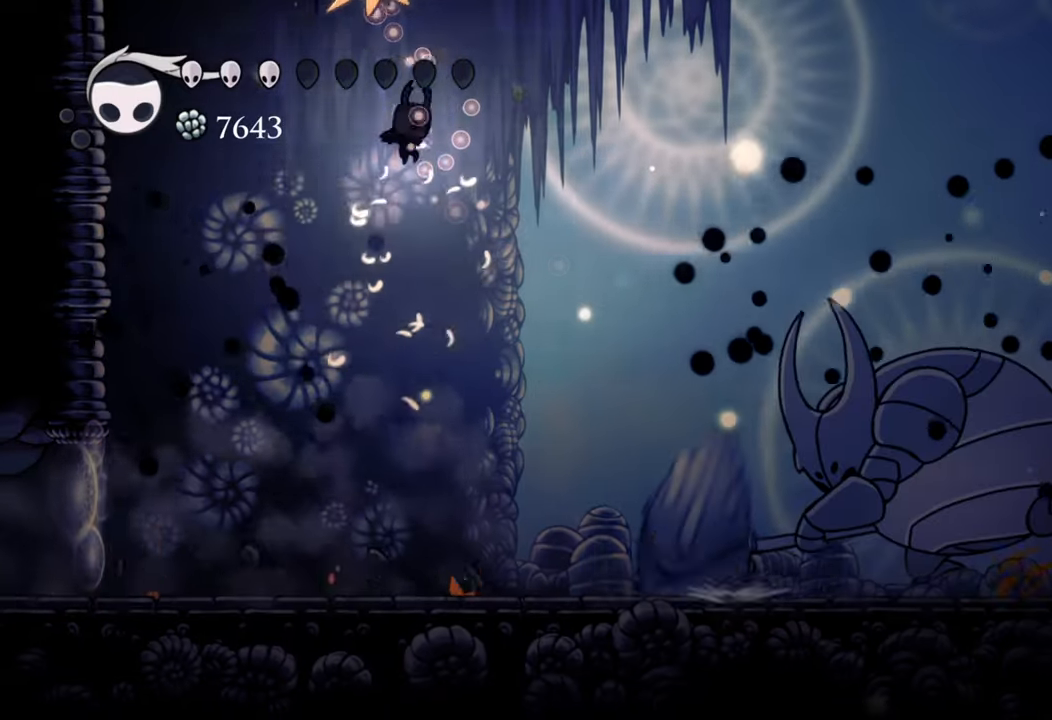
Gameplay with a controller (Xbox layout); each line is a JSON object with the inputs held at the frame after it. "events" lists button and stick changes between this image and that frame as [ms after this image, input, new state], when the widget could be followed in between. Not read: left_stick right_stick.
{"buttons": ["DPAD_RIGHT"], "events": [[180, "A", "up"], [280, "DPAD_RIGHT", "down"]]}
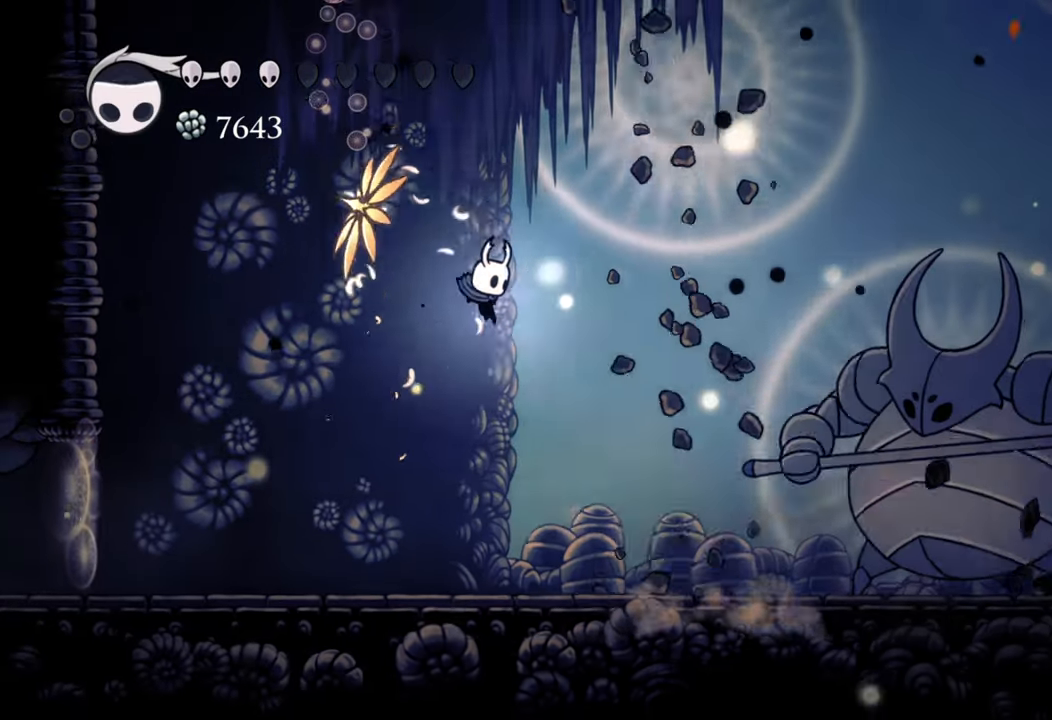
{"buttons": ["DPAD_RIGHT"], "events": []}
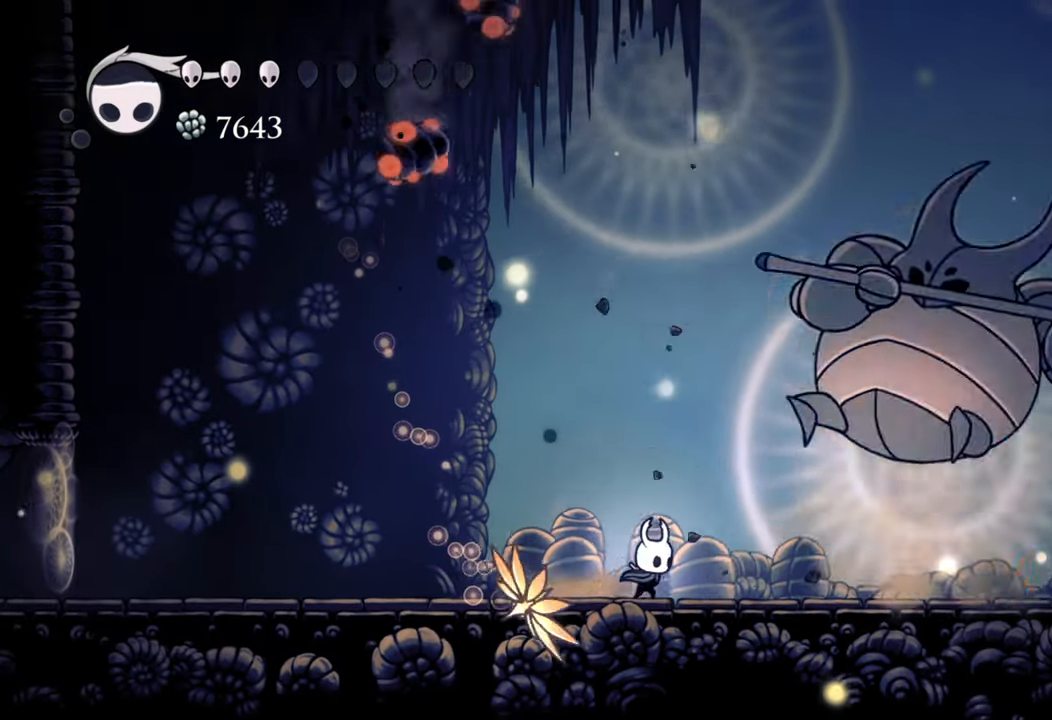
{"buttons": ["R2", "DPAD_DOWN", "DPAD_RIGHT"], "events": [[80, "X", "down"], [120, "DPAD_RIGHT", "up"], [240, "X", "up"], [260, "DPAD_LEFT", "down"], [360, "DPAD_LEFT", "up"], [420, "DPAD_RIGHT", "down"], [420, "R2", "down"], [460, "DPAD_DOWN", "down"]]}
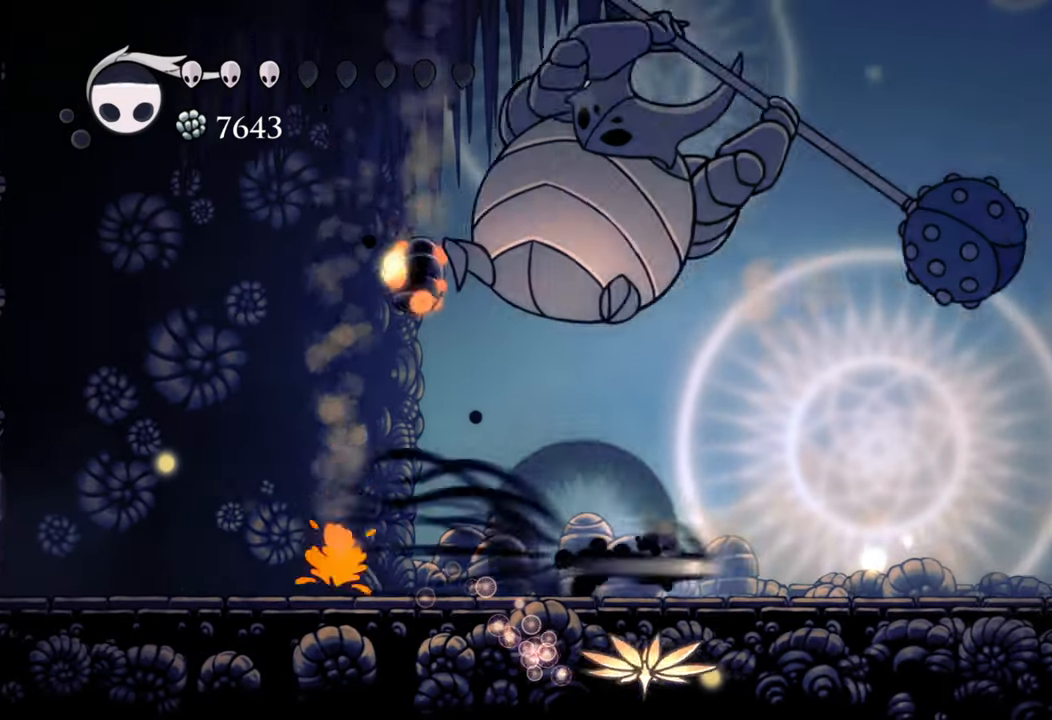
{"buttons": ["DPAD_DOWN", "DPAD_RIGHT"], "events": [[280, "R2", "up"]]}
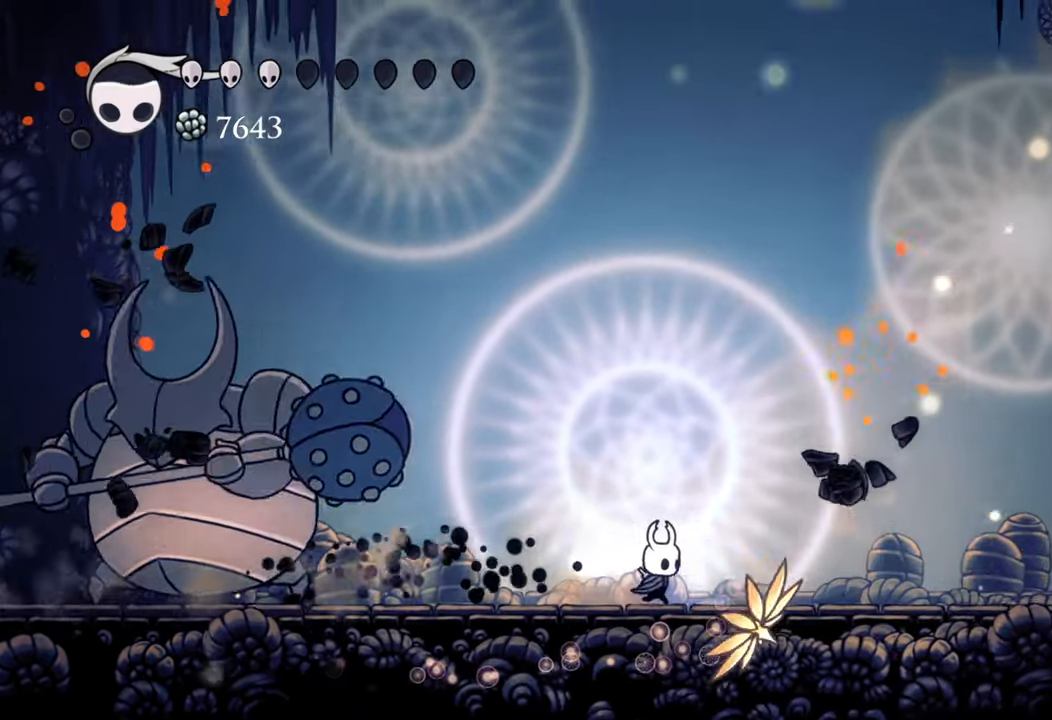
{"buttons": ["A"], "events": [[80, "A", "down"], [100, "DPAD_DOWN", "up"], [160, "DPAD_RIGHT", "up"], [380, "A", "up"], [460, "A", "down"]]}
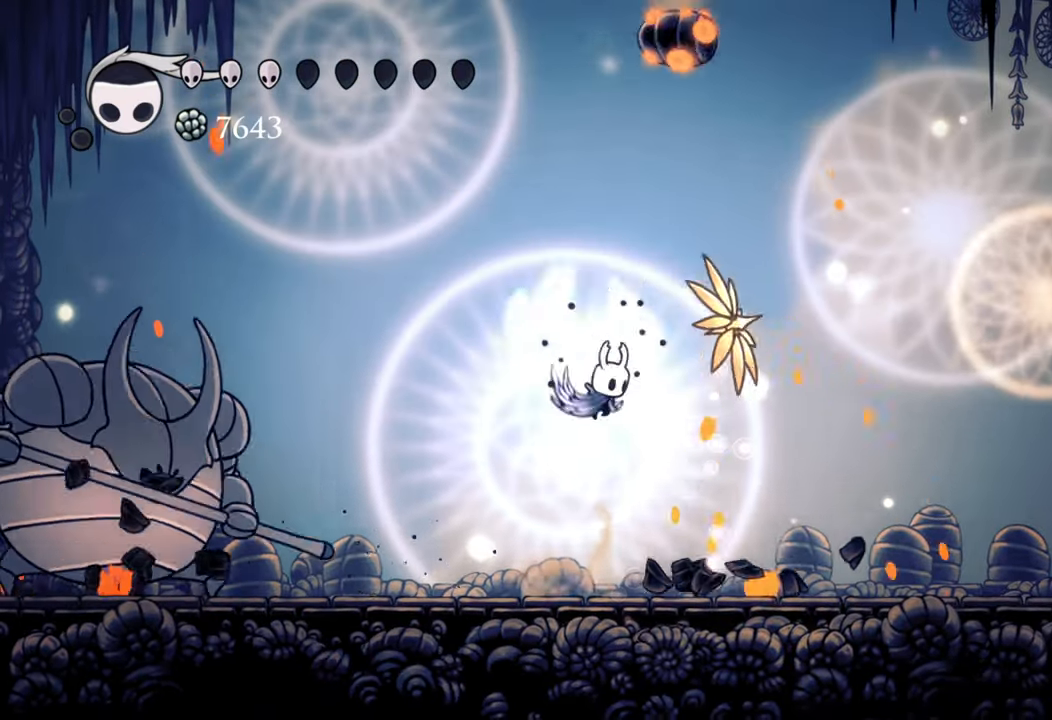
{"buttons": ["DPAD_RIGHT"], "events": [[60, "DPAD_RIGHT", "down"], [360, "A", "up"]]}
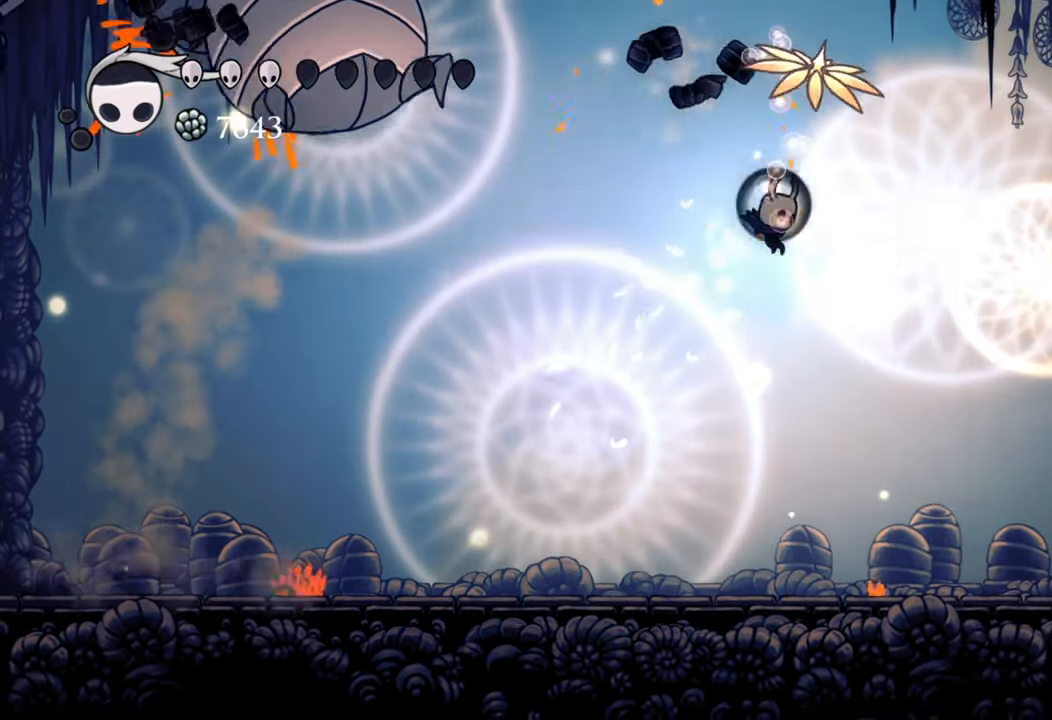
{"buttons": ["DPAD_RIGHT"], "events": []}
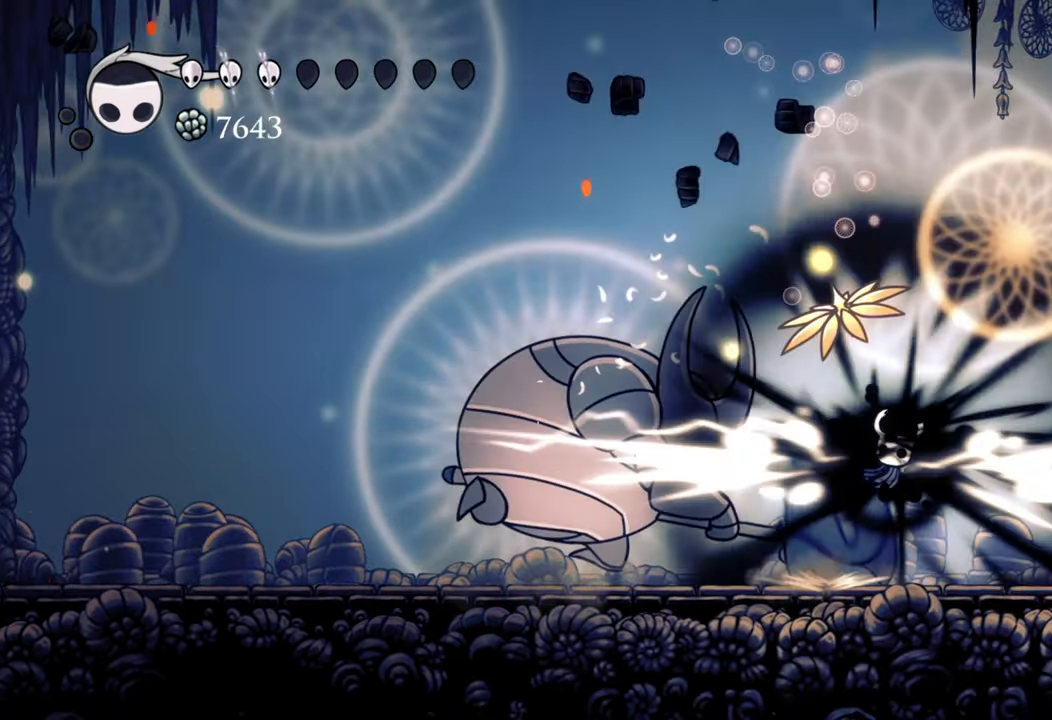
{"buttons": [], "events": [[300, "DPAD_RIGHT", "up"]]}
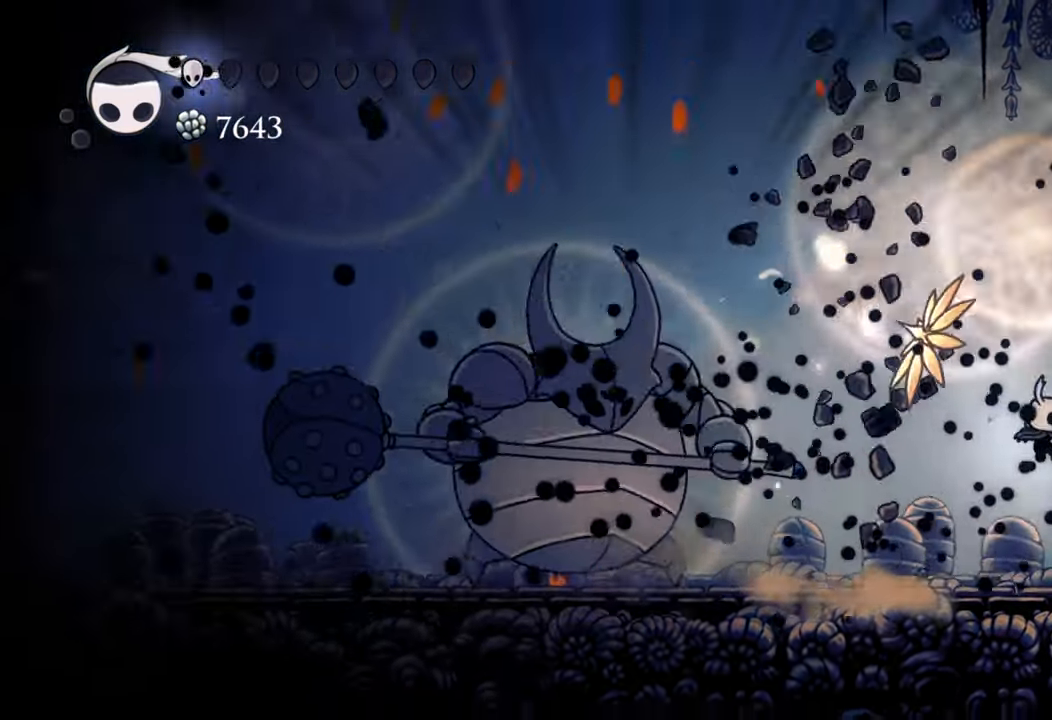
{"buttons": ["DPAD_LEFT"], "events": [[360, "DPAD_LEFT", "down"]]}
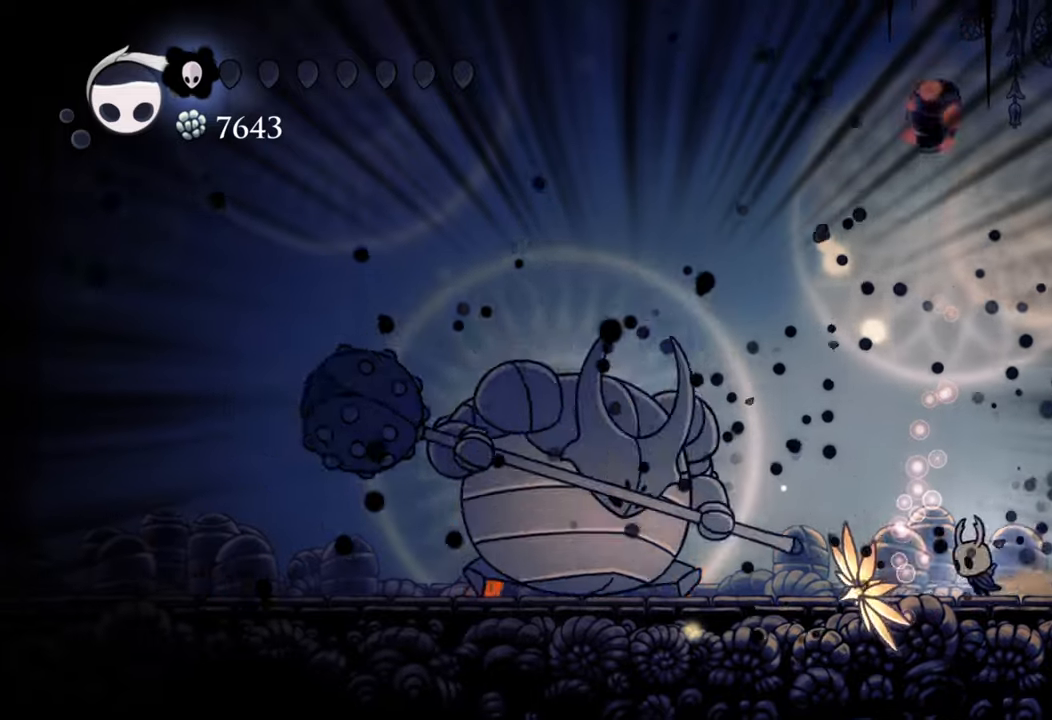
{"buttons": ["A", "DPAD_LEFT"], "events": [[200, "A", "down"]]}
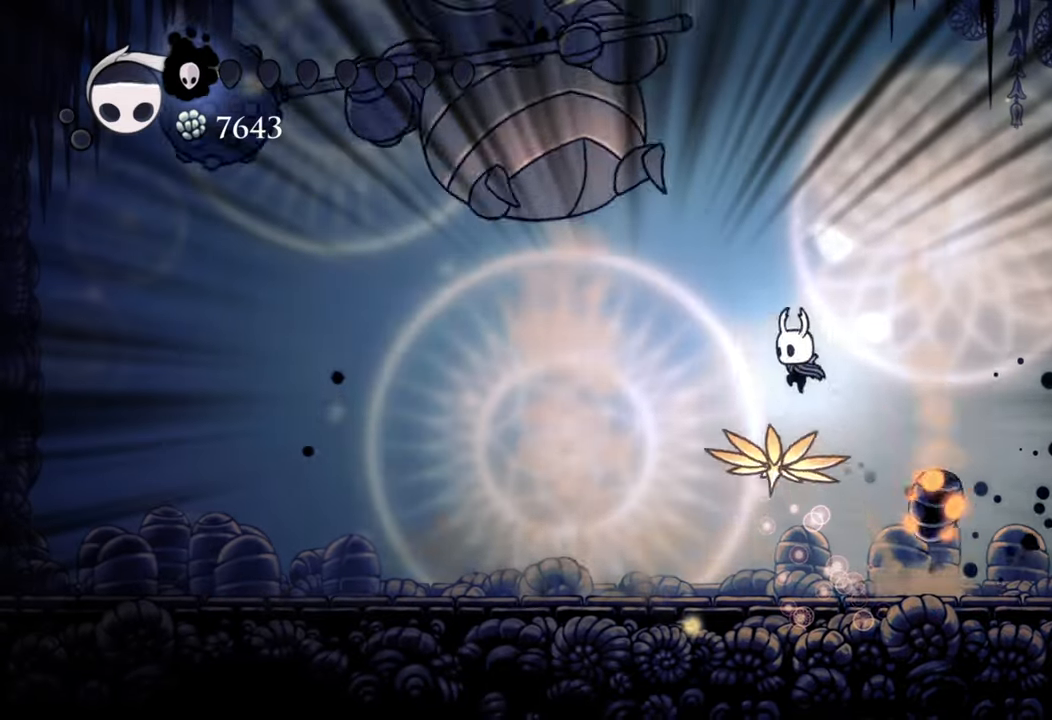
{"buttons": ["DPAD_LEFT"], "events": [[20, "A", "up"], [240, "R2", "down"], [480, "R2", "up"]]}
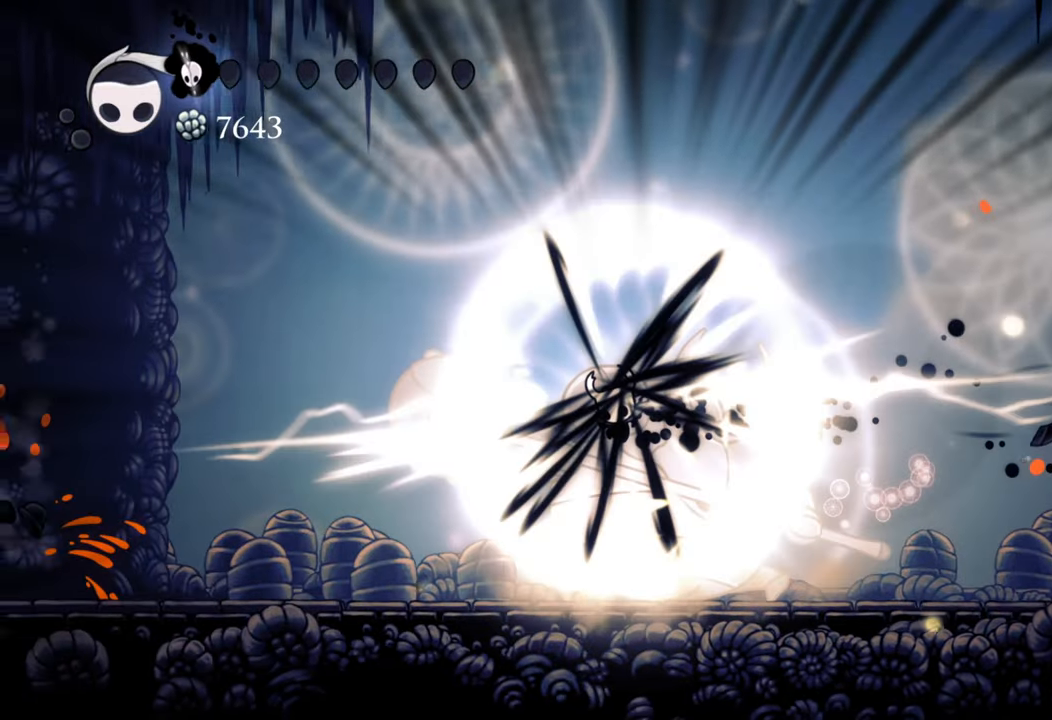
{"buttons": [], "events": [[440, "DPAD_LEFT", "up"]]}
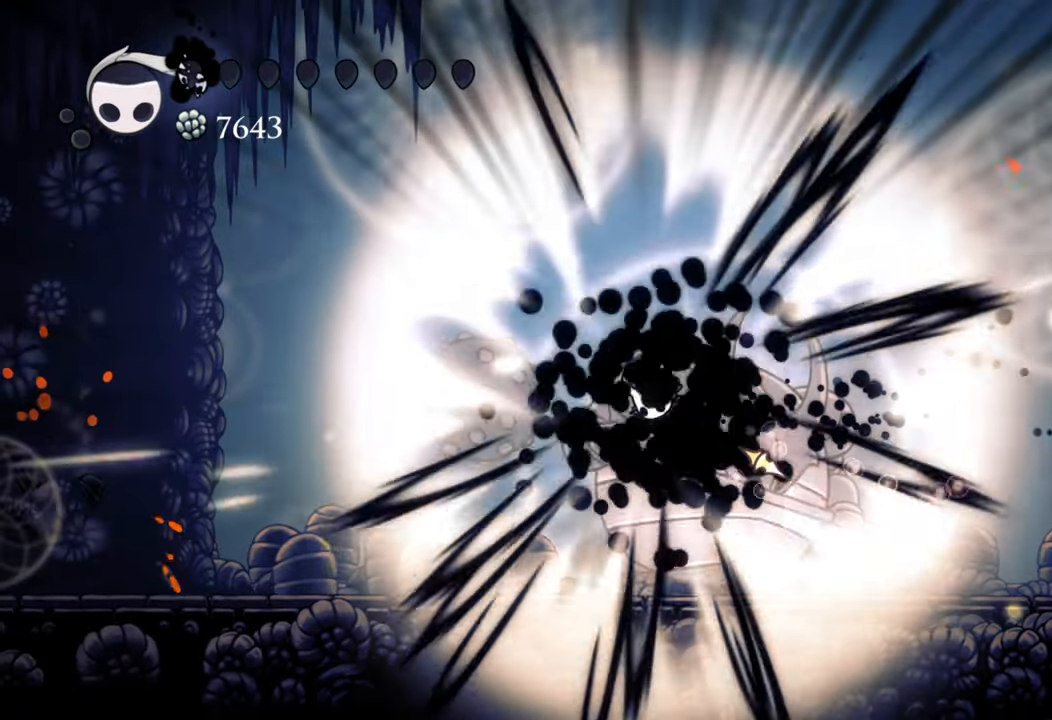
{"buttons": [], "events": []}
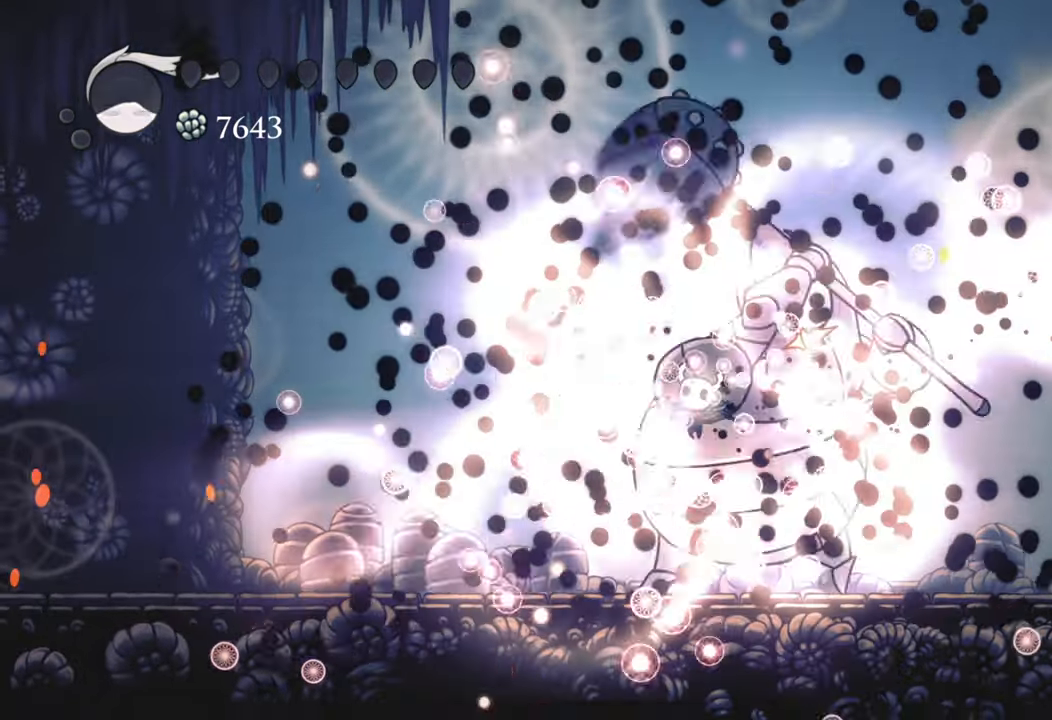
{"buttons": [], "events": []}
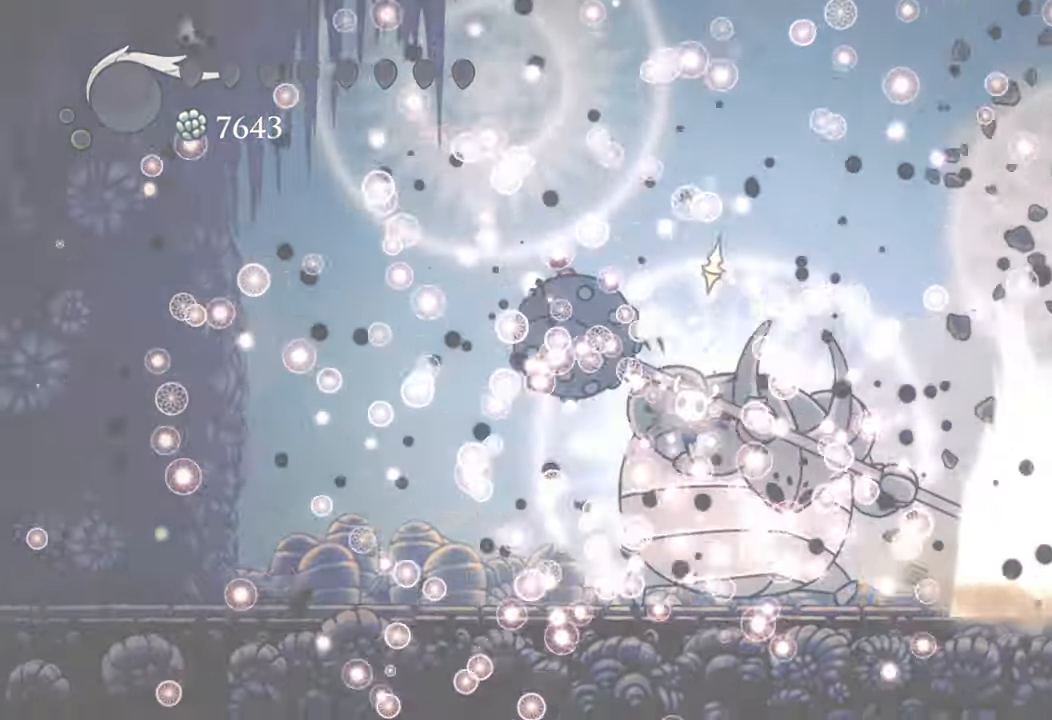
{"buttons": [], "events": []}
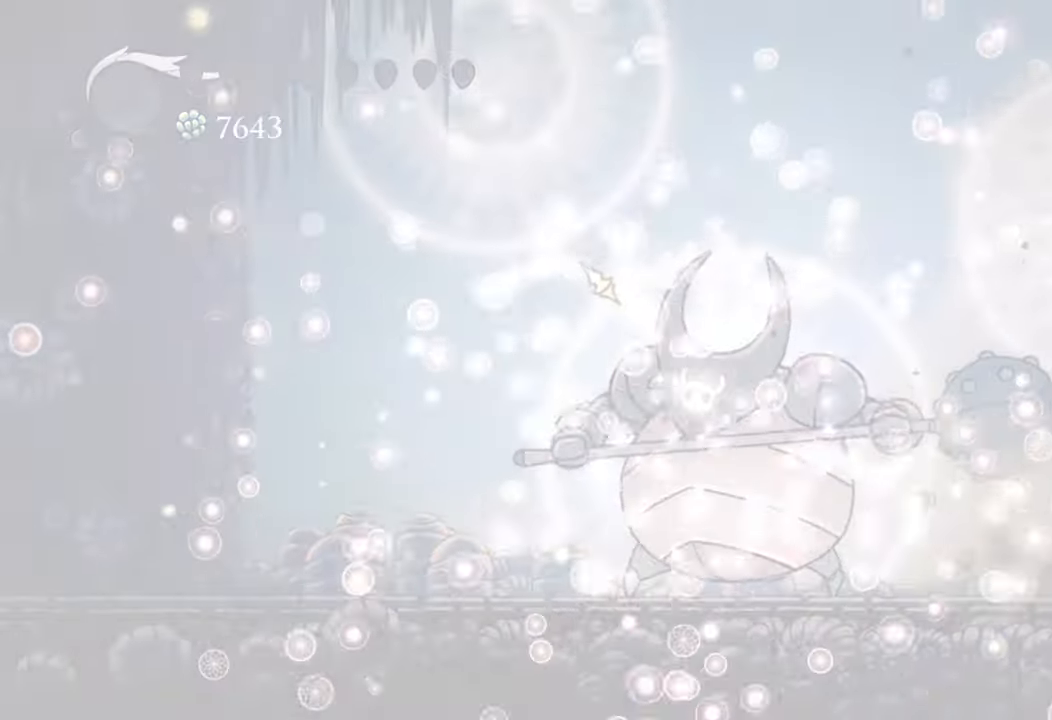
{"buttons": [], "events": []}
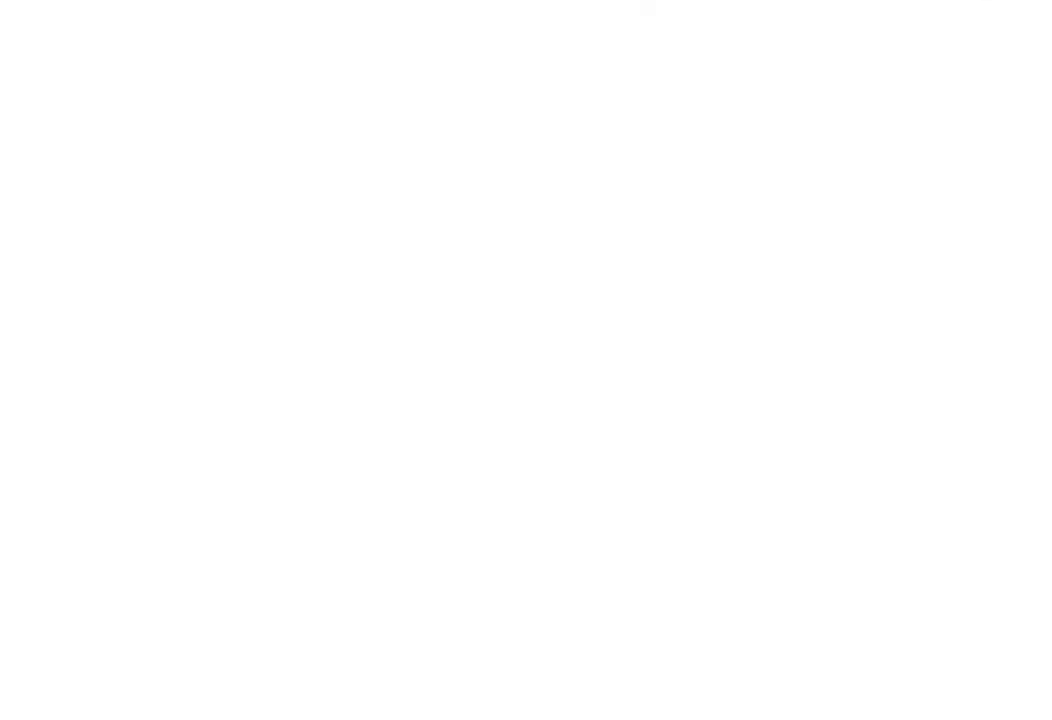
{"buttons": [], "events": []}
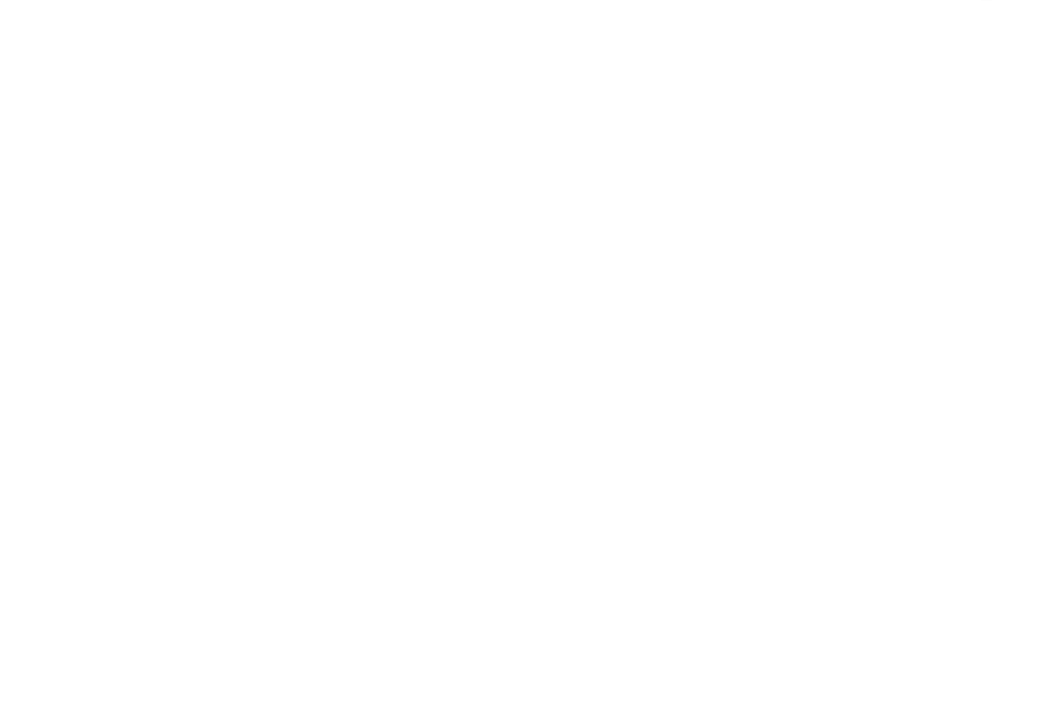
{"buttons": [], "events": []}
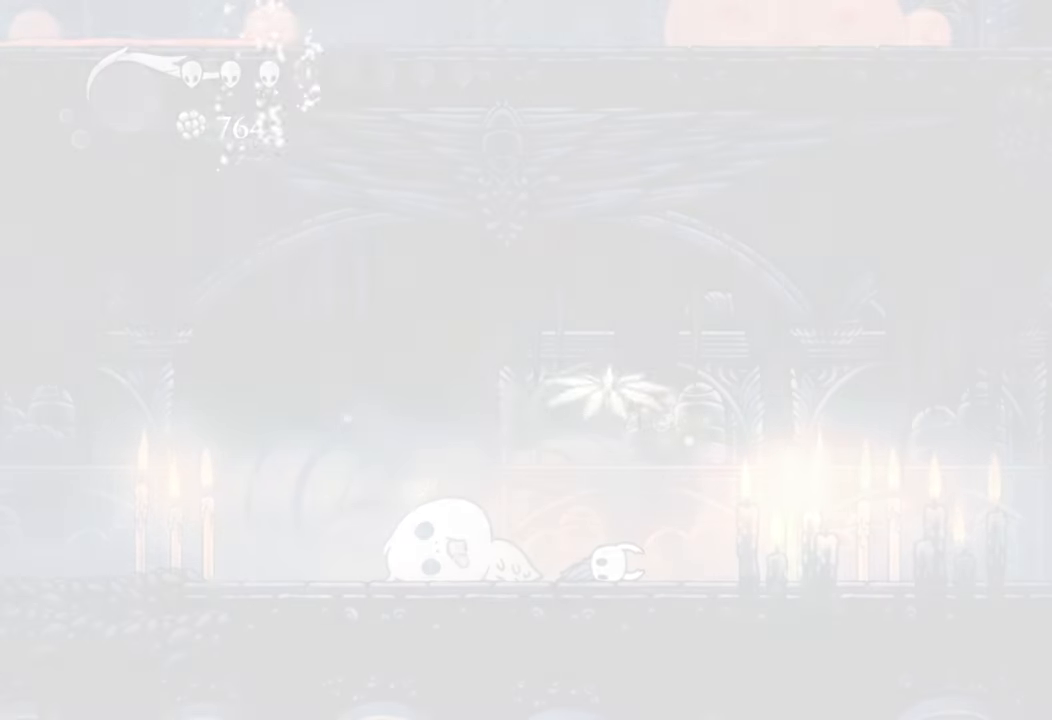
{"buttons": [], "events": []}
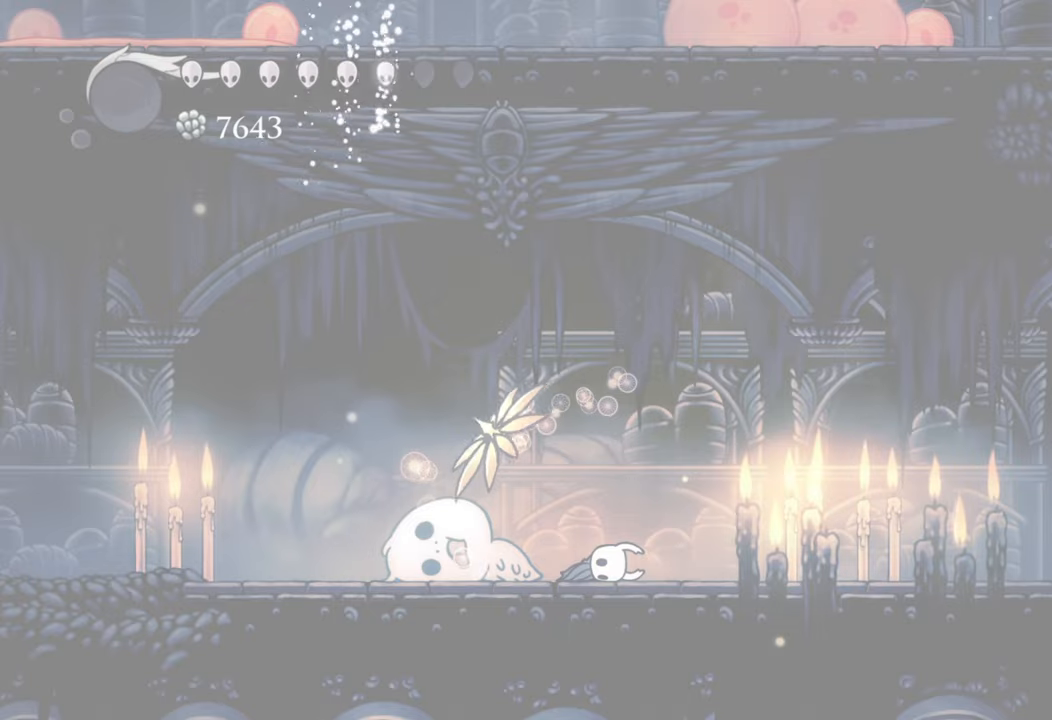
{"buttons": [], "events": []}
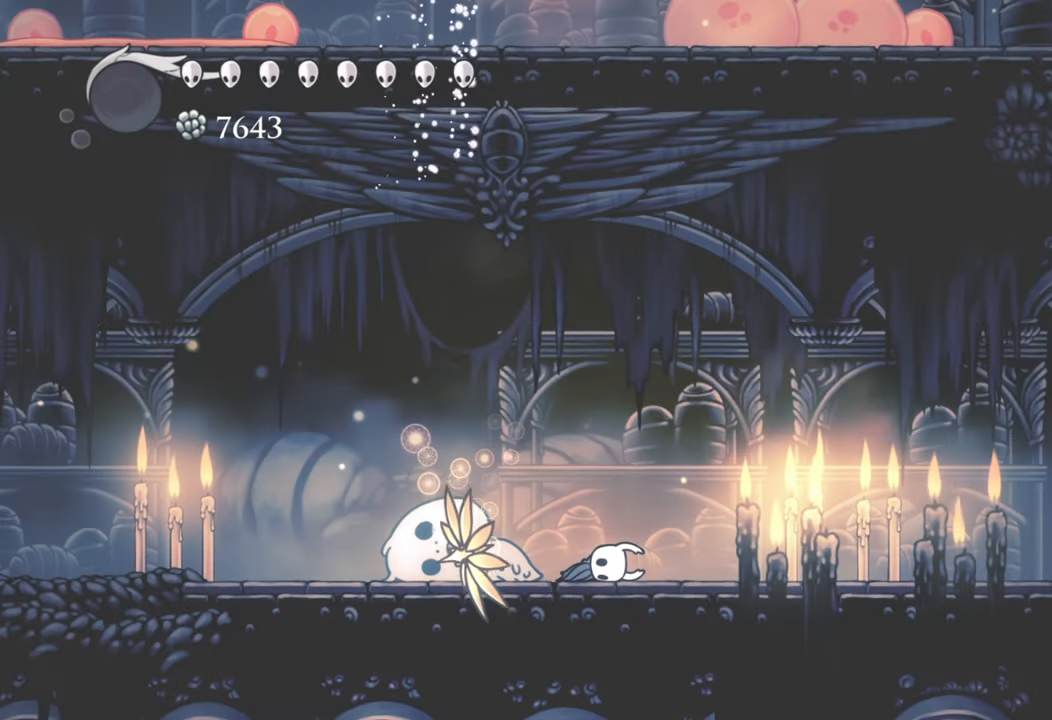
{"buttons": [], "events": []}
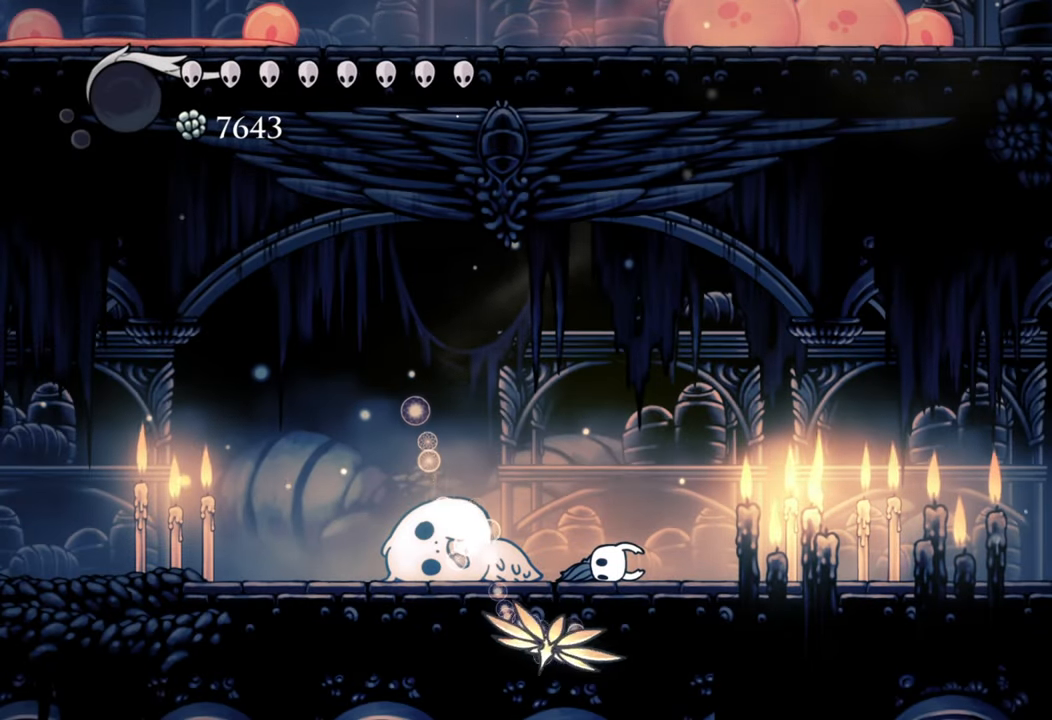
{"buttons": ["SELECT"], "events": [[360, "SELECT", "down"]]}
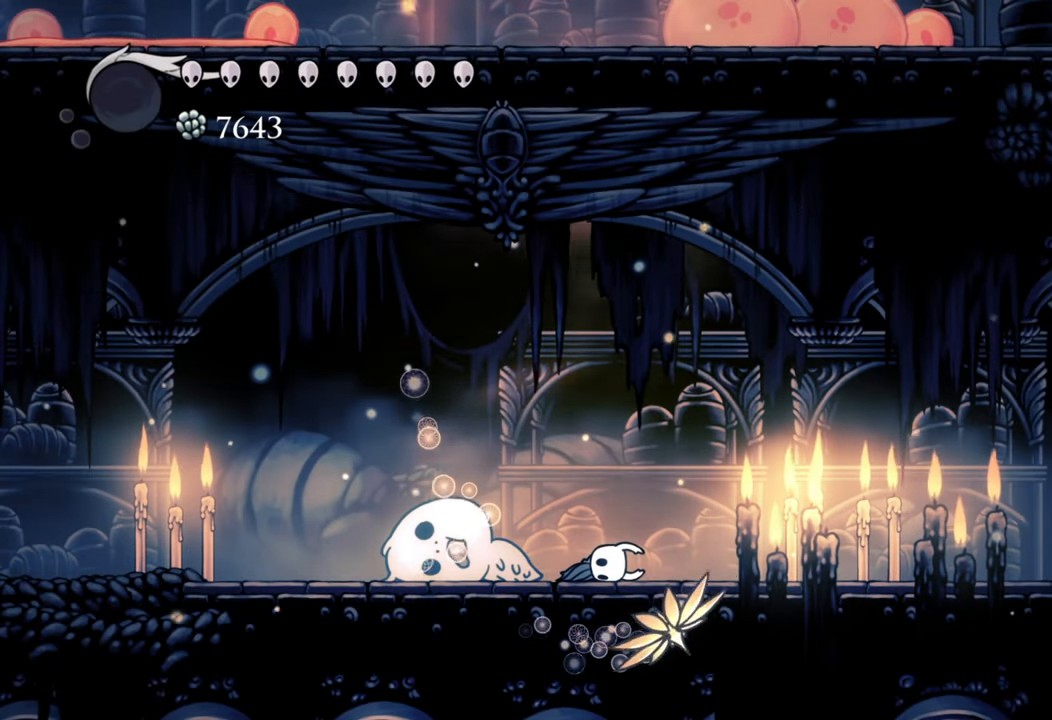
{"buttons": [], "events": [[20, "SELECT", "up"]]}
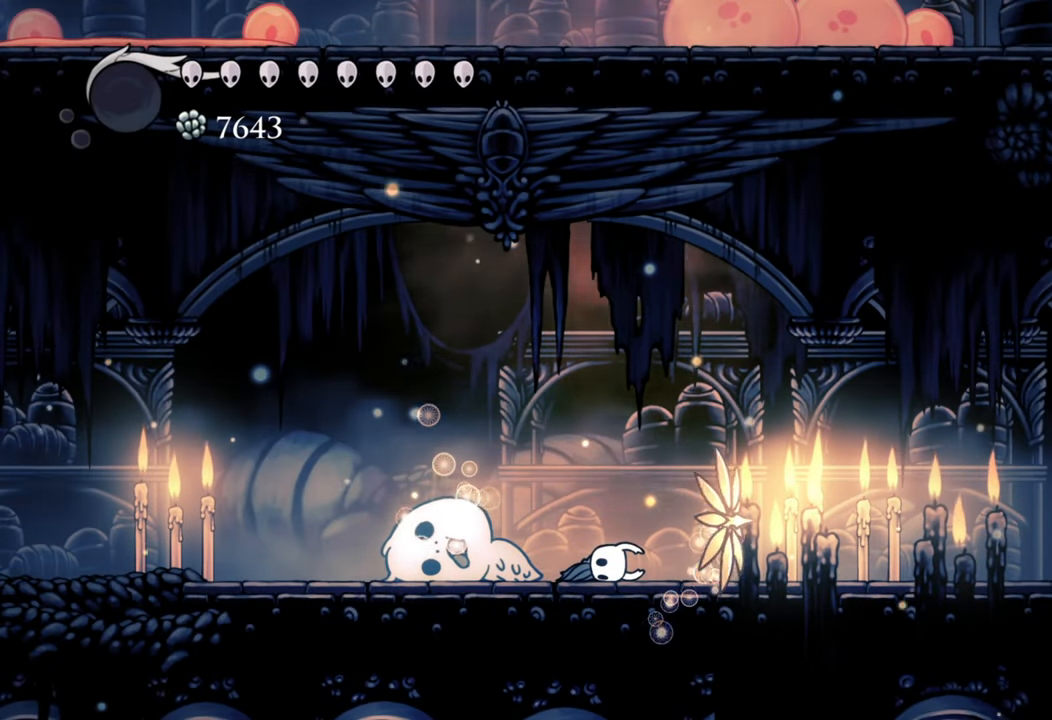
{"buttons": [], "events": []}
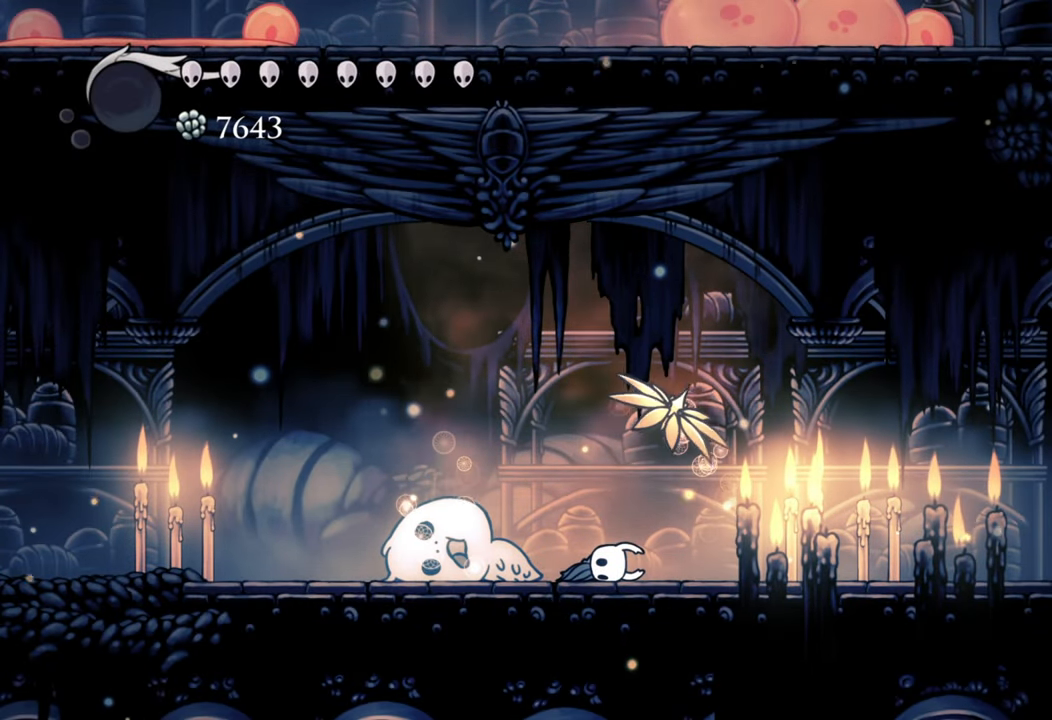
{"buttons": [], "events": []}
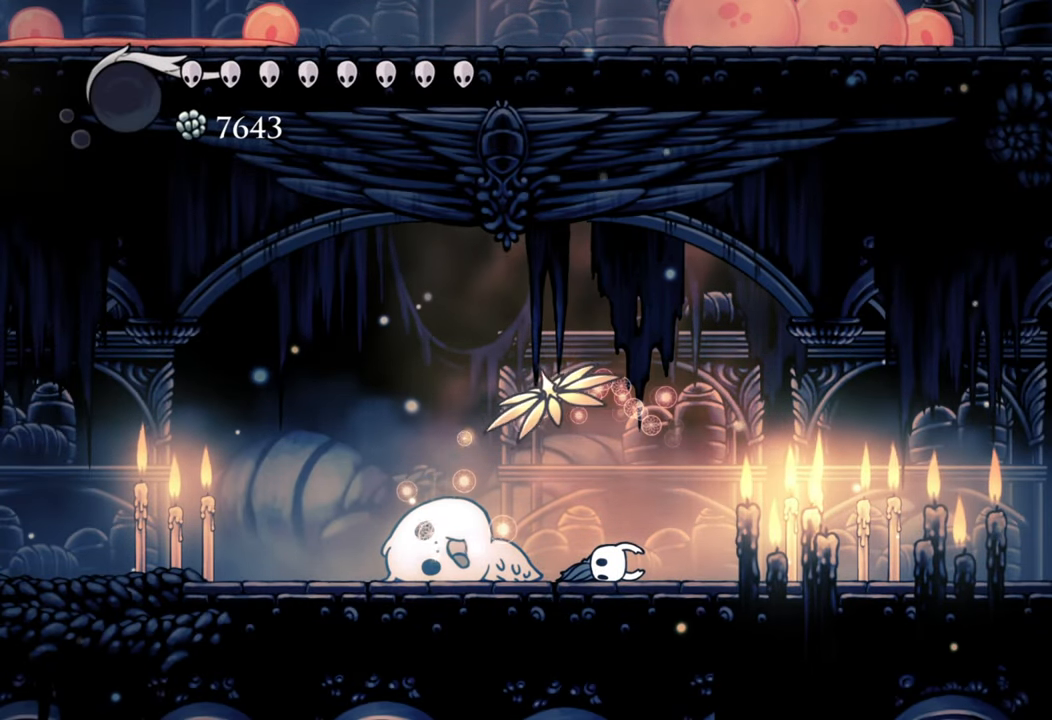
{"buttons": [], "events": []}
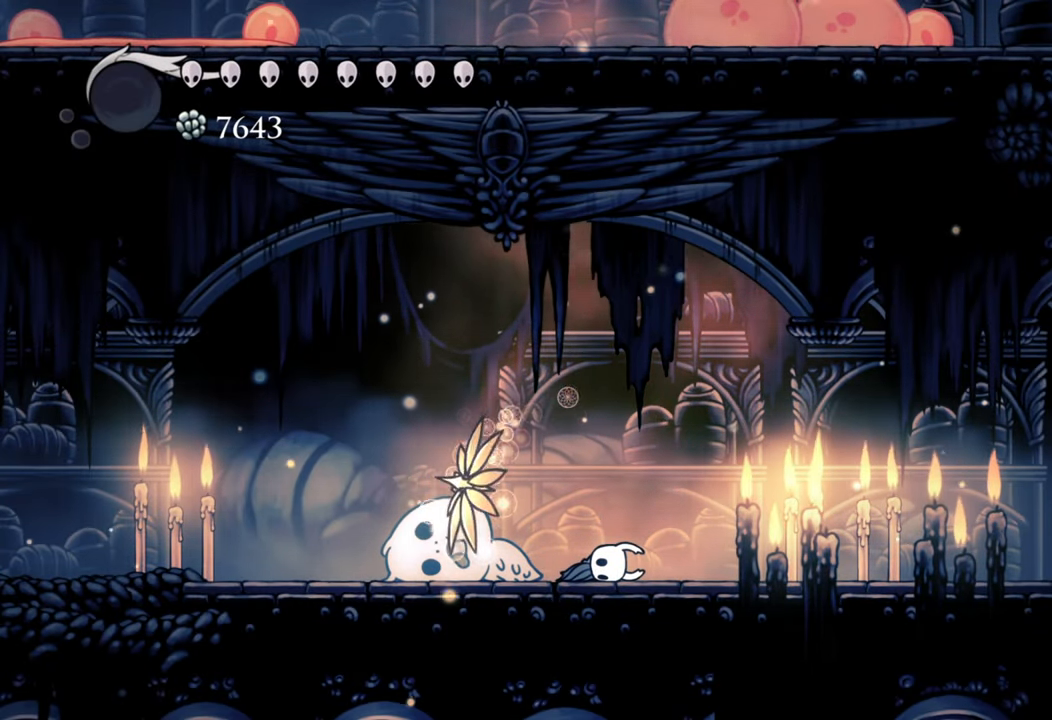
{"buttons": [], "events": [[300, "START", "down"], [460, "START", "up"]]}